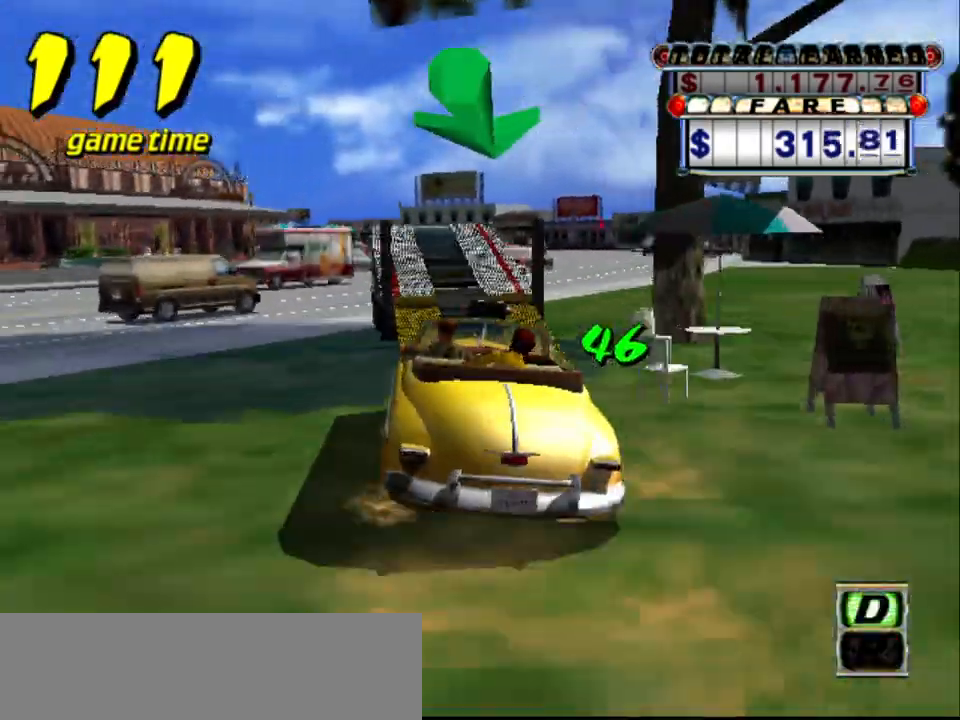
Gameplay with keyboard; each line is a JSON object with the keys held at the frame after it. "events" lists presses ("down") and releases ("up") of "a", "down", "left", "return", "right", "s", "space", "tab" and "up" between this image and that frame as [ms after this image, input, new state], when the widget could be followed in between. No other keys are recorded. Mouse input is not recorded.
{"keys": ["up"], "events": [[33, "left", "up"]]}
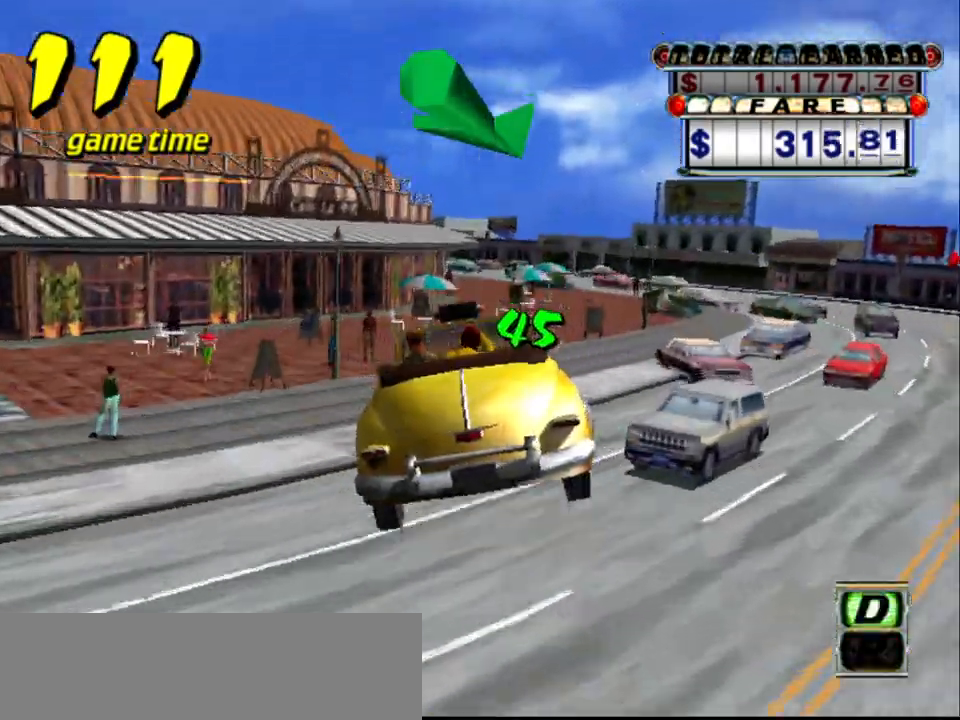
{"keys": ["up"], "events": []}
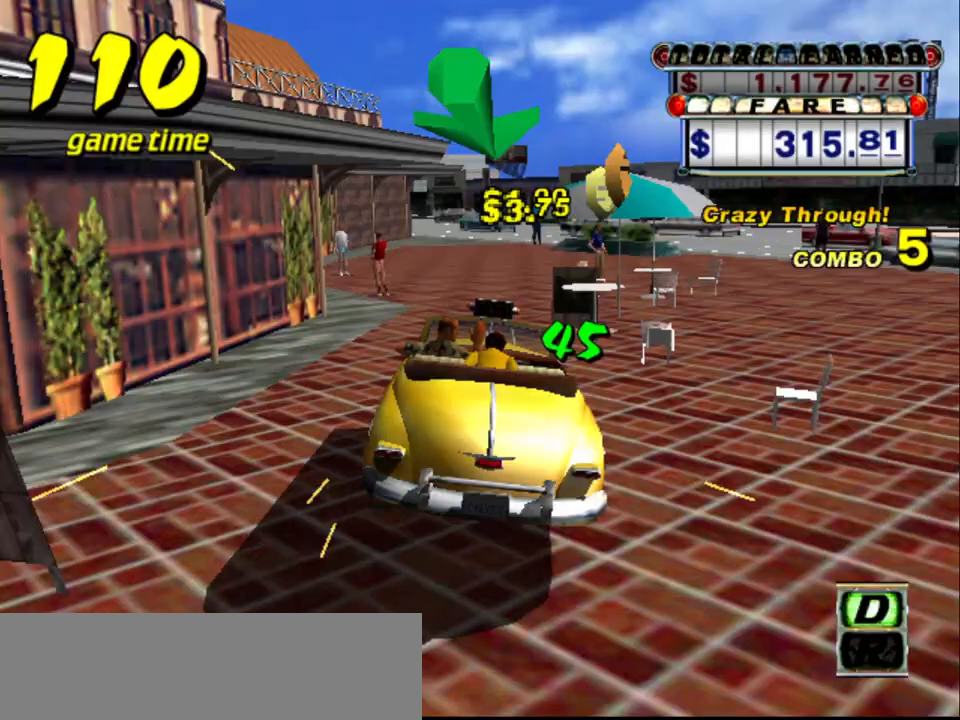
{"keys": ["s"], "events": [[67, "up", "up"], [250, "a", "down"], [283, "left", "down"], [333, "s", "down"], [383, "a", "up"], [383, "s", "up"], [433, "left", "up"], [433, "s", "down"]]}
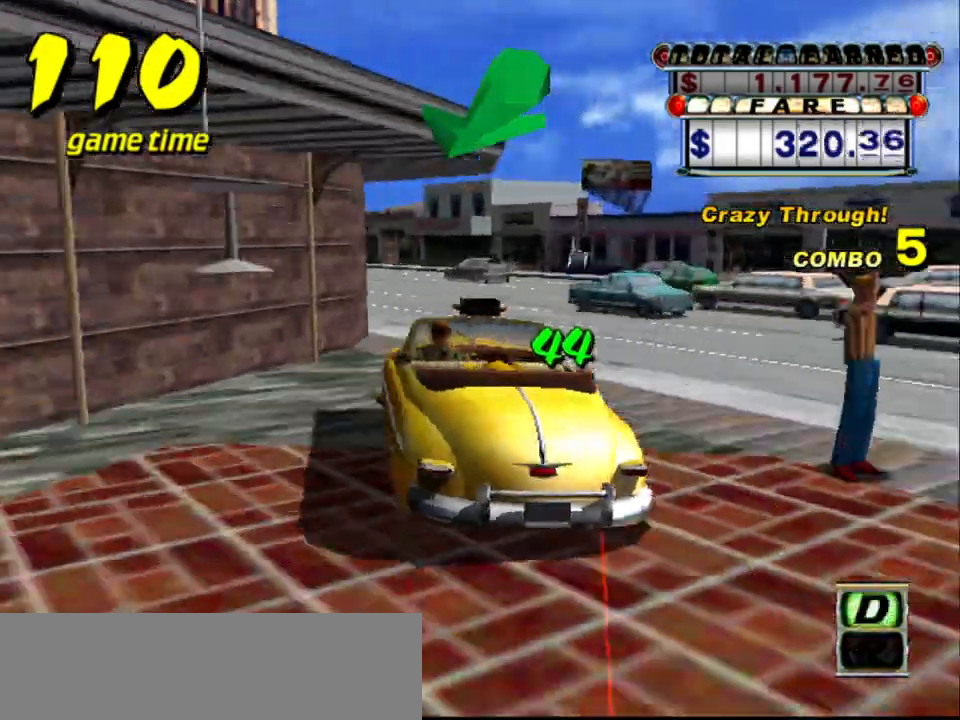
{"keys": ["up"], "events": [[17, "left", "down"], [17, "s", "up"], [117, "left", "up"], [117, "up", "down"]]}
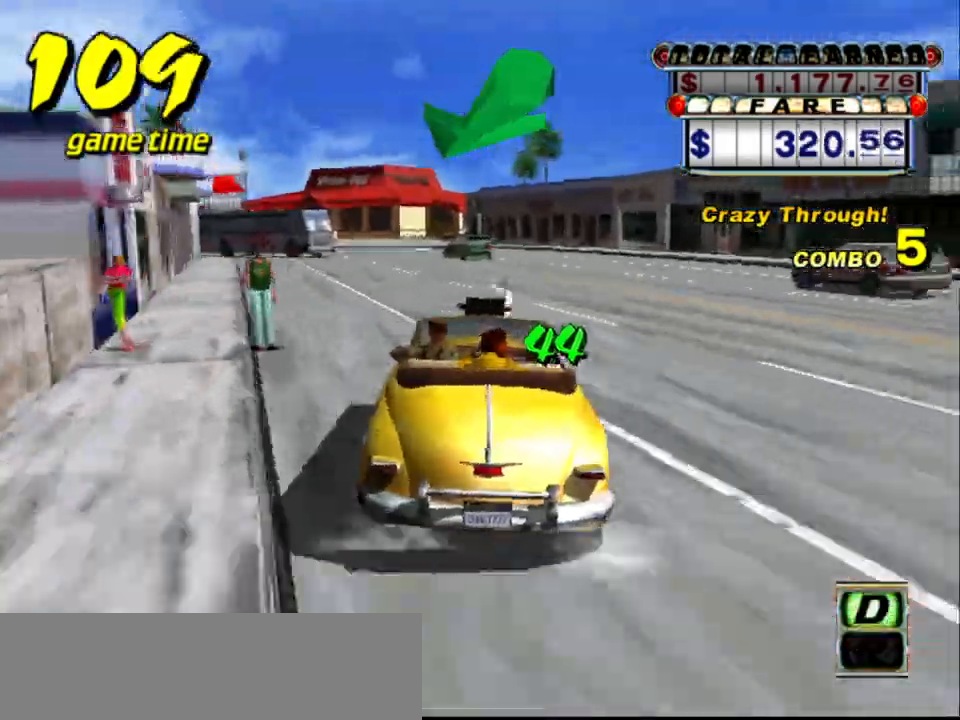
{"keys": ["a"], "events": [[50, "left", "down"], [267, "up", "up"], [317, "left", "up"], [417, "a", "down"]]}
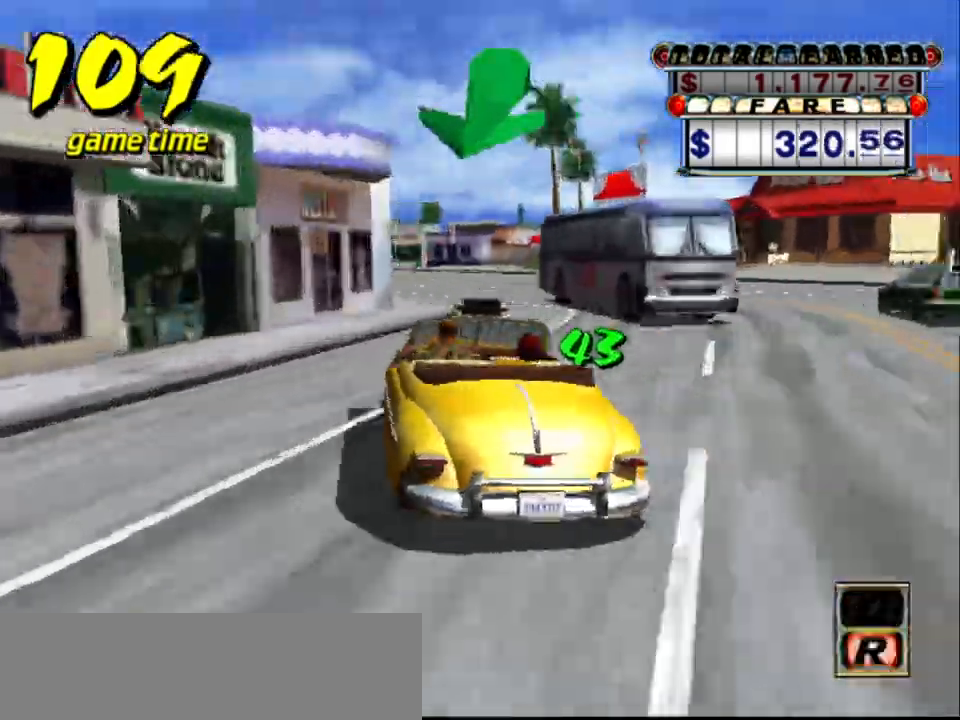
{"keys": ["s", "up"], "events": [[100, "a", "up"], [300, "s", "down"], [350, "up", "down"]]}
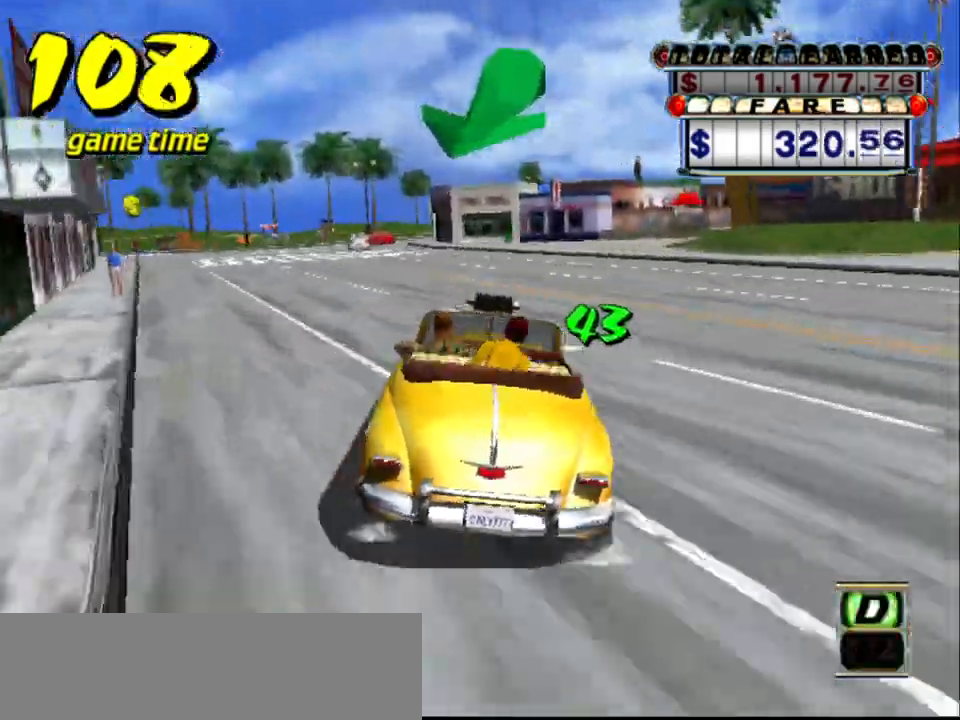
{"keys": ["left", "up"], "events": [[33, "s", "up"], [117, "left", "down"], [300, "left", "up"], [450, "left", "down"]]}
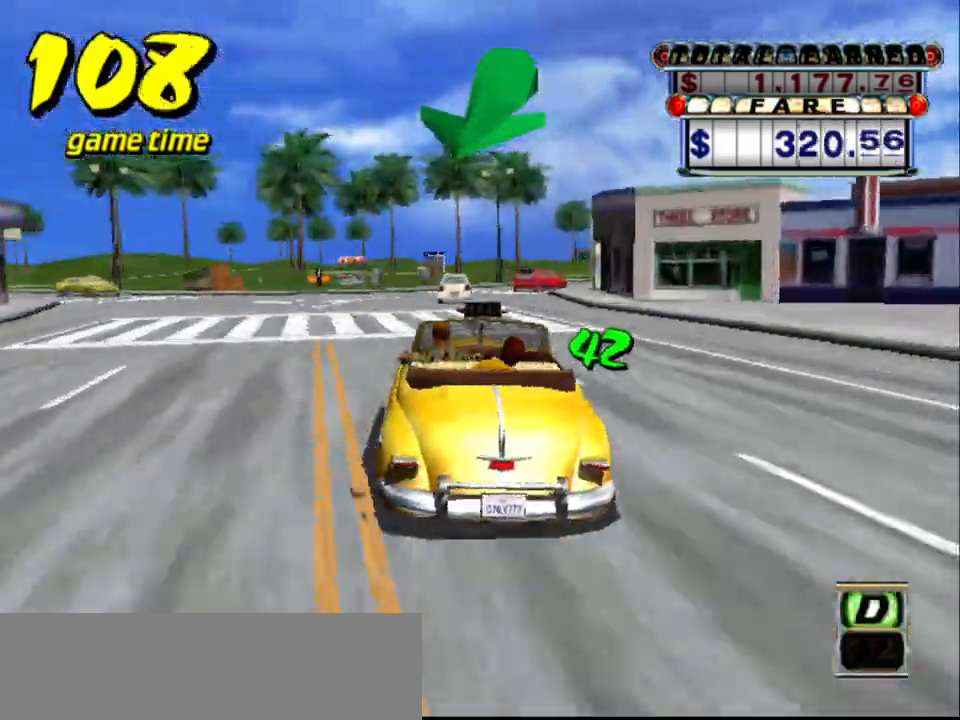
{"keys": ["s", "up"], "events": [[50, "a", "down"], [133, "up", "up"], [183, "a", "up"], [183, "left", "up"], [283, "s", "down"], [367, "up", "down"], [417, "left", "down"], [417, "tab", "down"], [467, "left", "up"], [500, "tab", "up"]]}
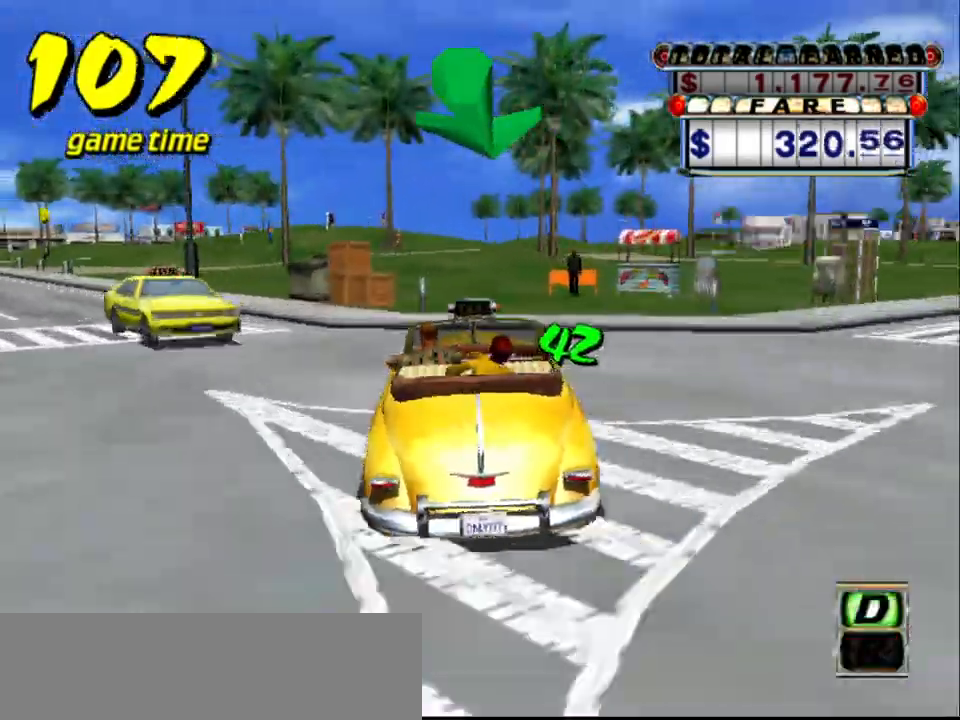
{"keys": ["s", "up"], "events": [[150, "up", "up"], [250, "a", "down"], [250, "s", "up"], [383, "a", "up"], [467, "s", "down"], [467, "up", "down"]]}
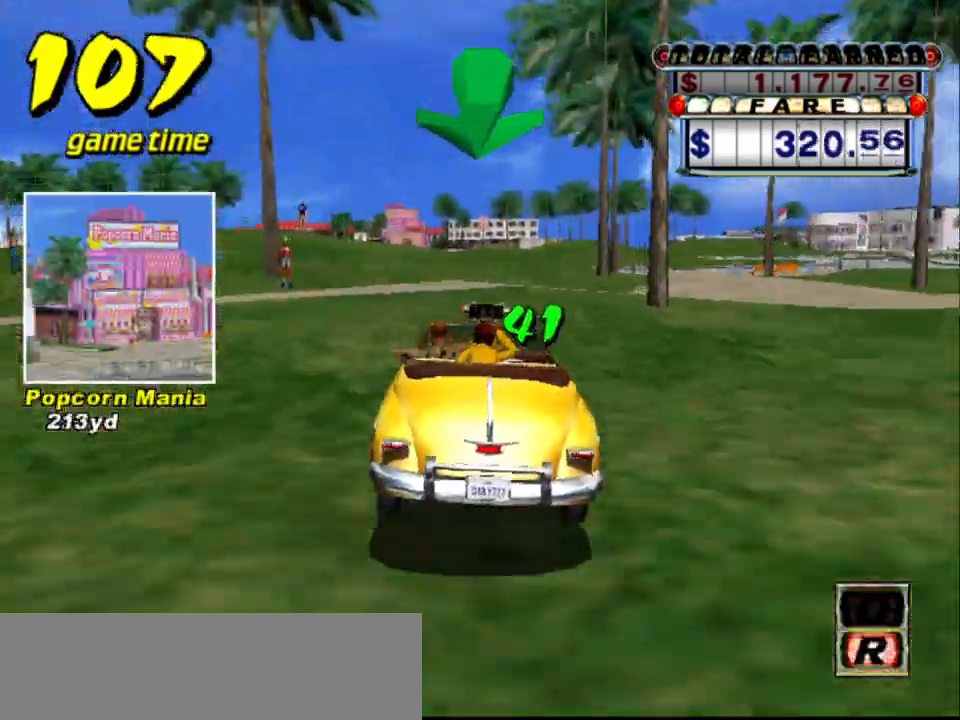
{"keys": ["s", "up"], "events": []}
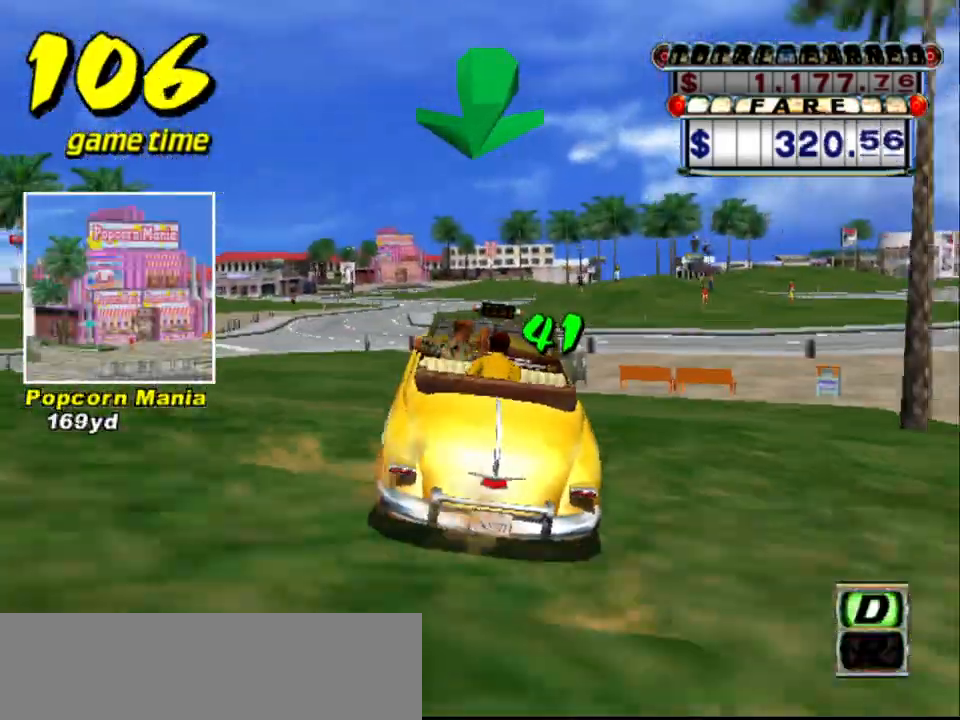
{"keys": ["s", "up"], "events": []}
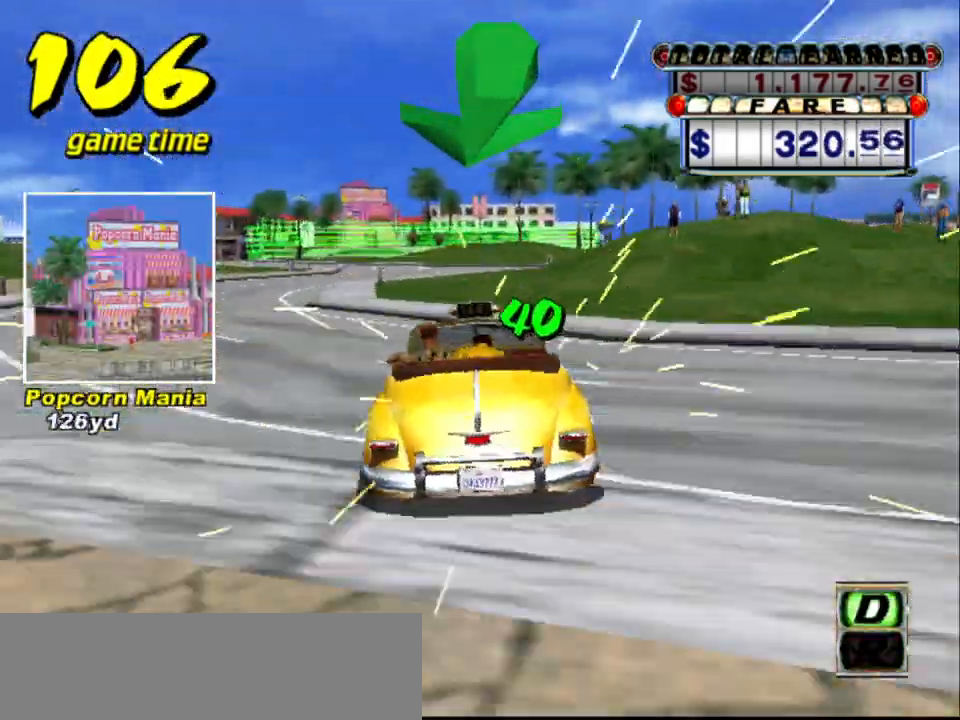
{"keys": [], "events": [[433, "s", "up"], [483, "up", "up"]]}
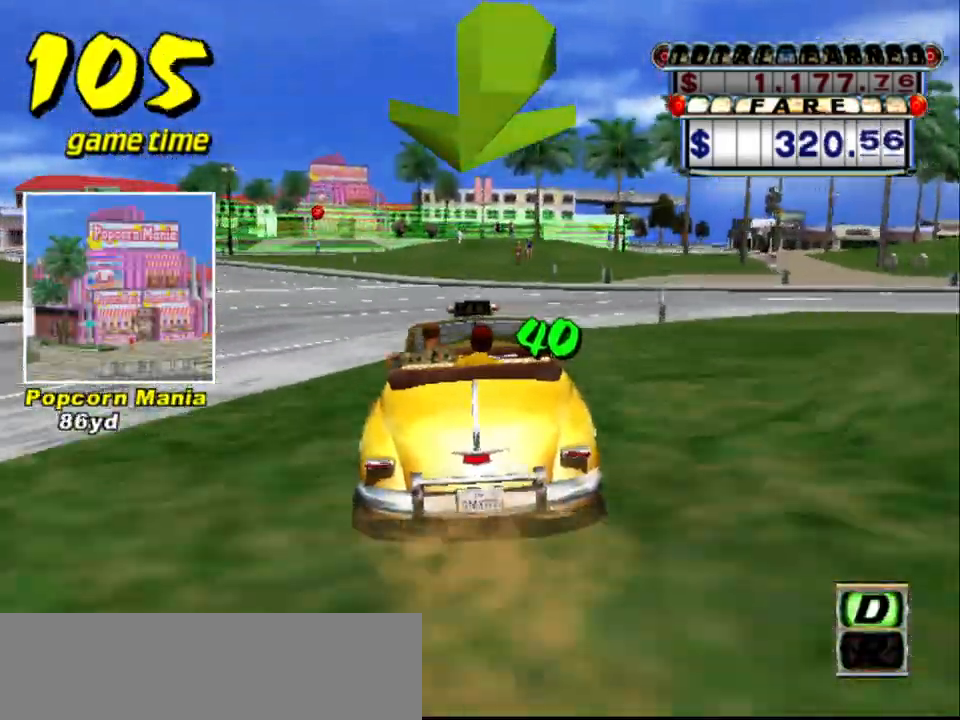
{"keys": ["down"], "events": [[167, "right", "down"], [217, "right", "up"], [367, "a", "down"], [450, "down", "down"], [483, "a", "up"]]}
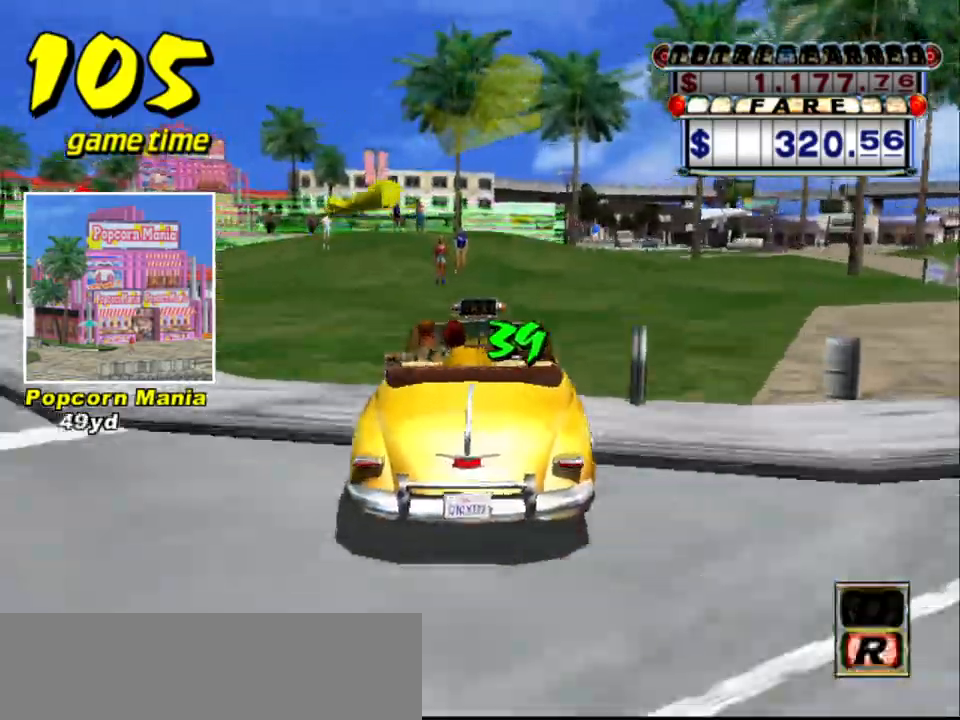
{"keys": ["s", "up"], "events": [[33, "down", "up"], [83, "s", "down"], [133, "up", "down"]]}
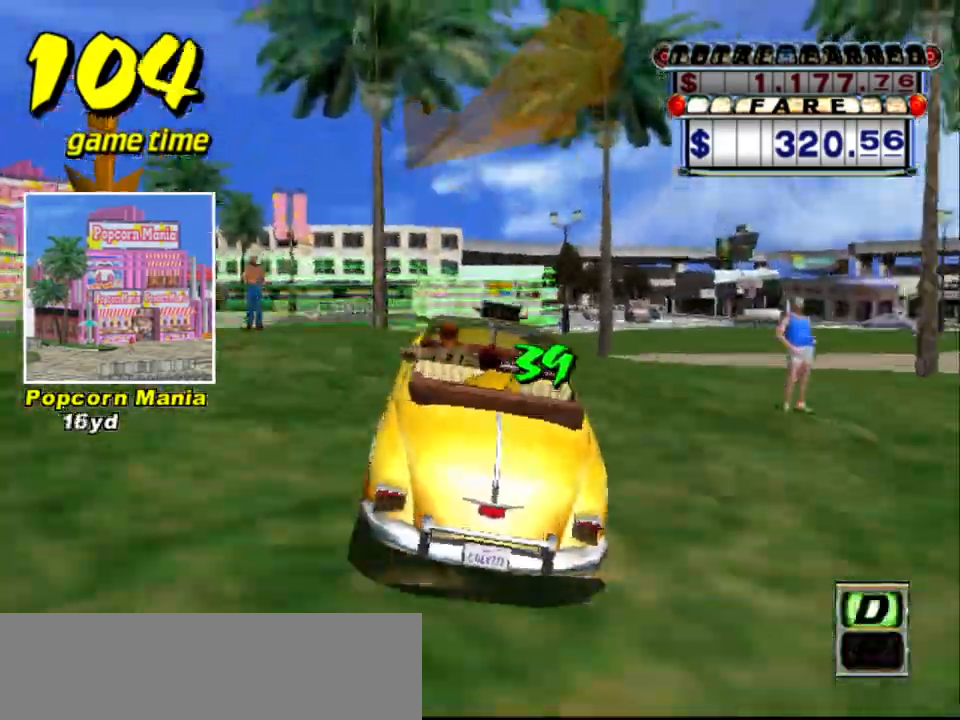
{"keys": ["a", "down"], "events": [[17, "s", "up"], [17, "up", "up"], [117, "a", "down"], [117, "down", "down"]]}
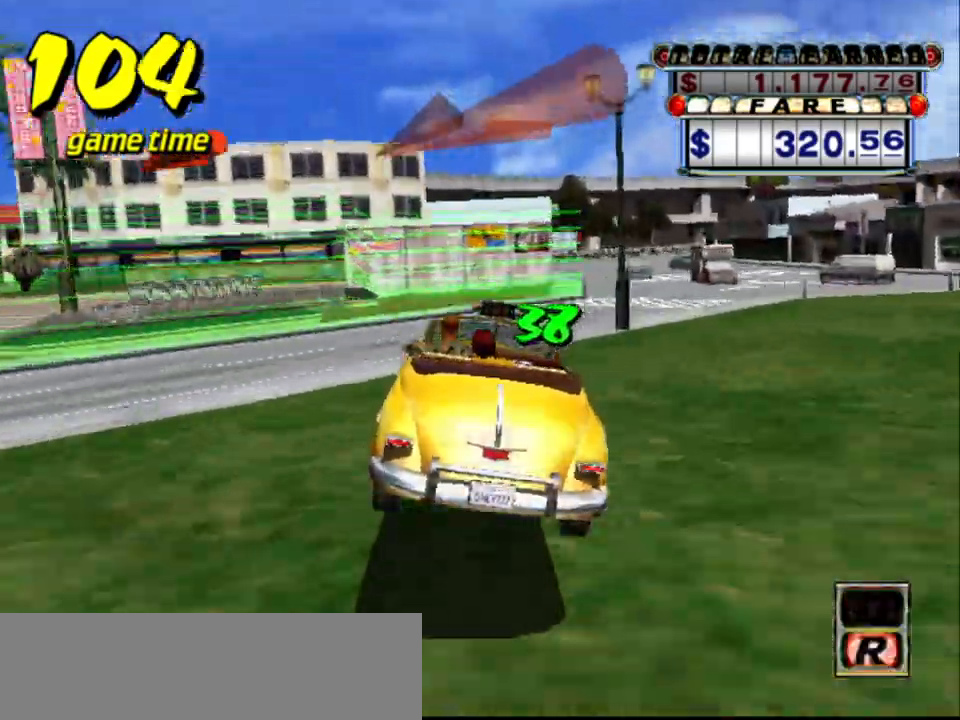
{"keys": ["a", "down", "right"], "events": [[67, "left", "down"], [400, "left", "up"], [450, "right", "down"]]}
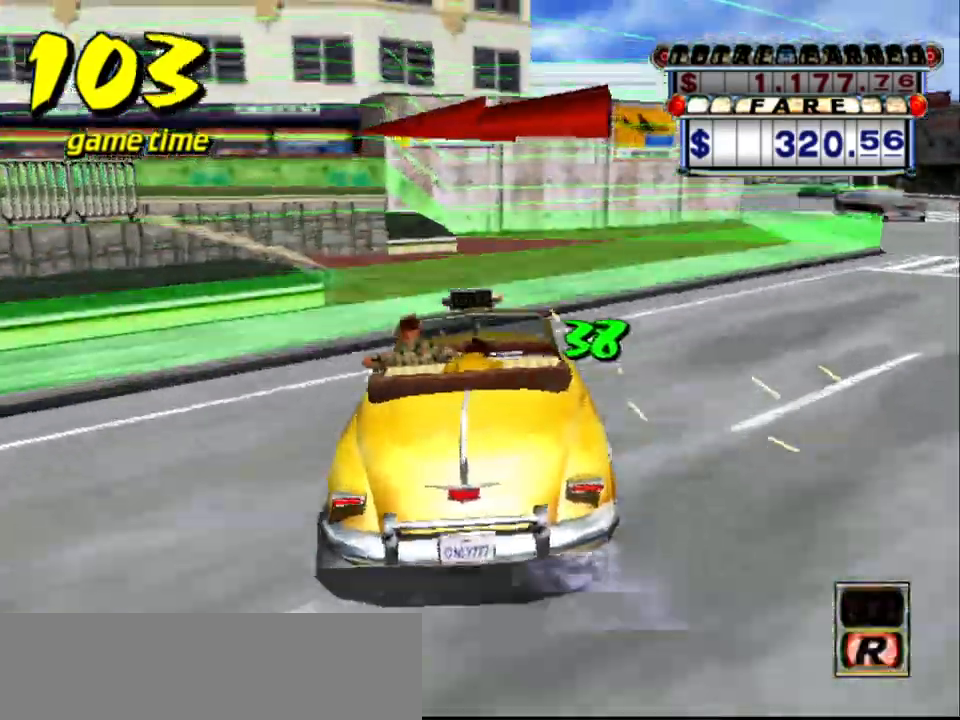
{"keys": ["a", "down", "right"], "events": []}
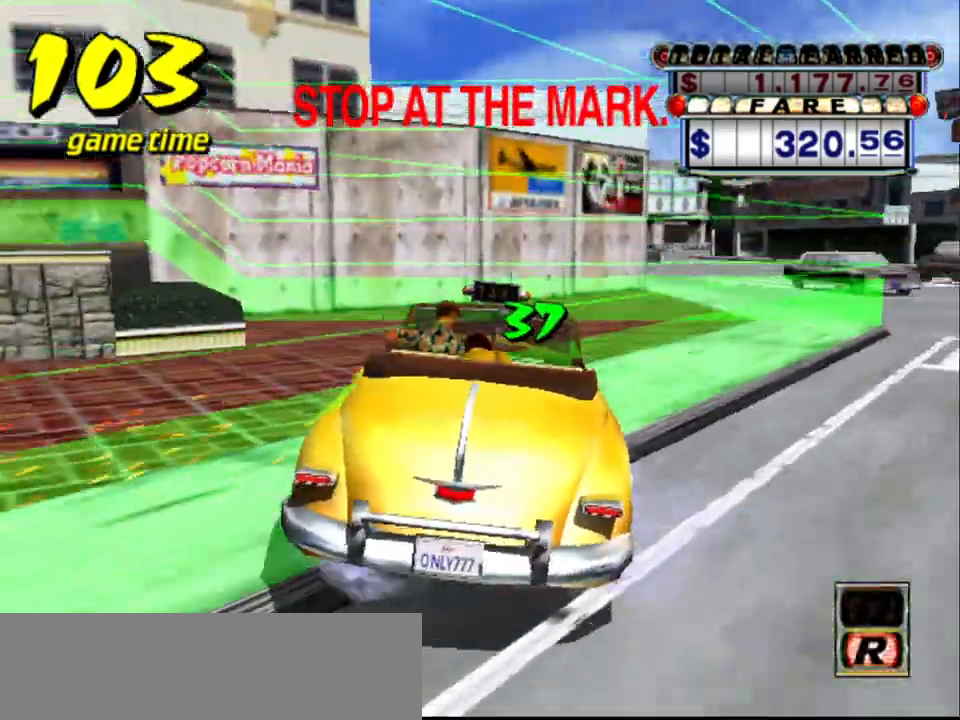
{"keys": ["a", "down"], "events": [[100, "right", "up"]]}
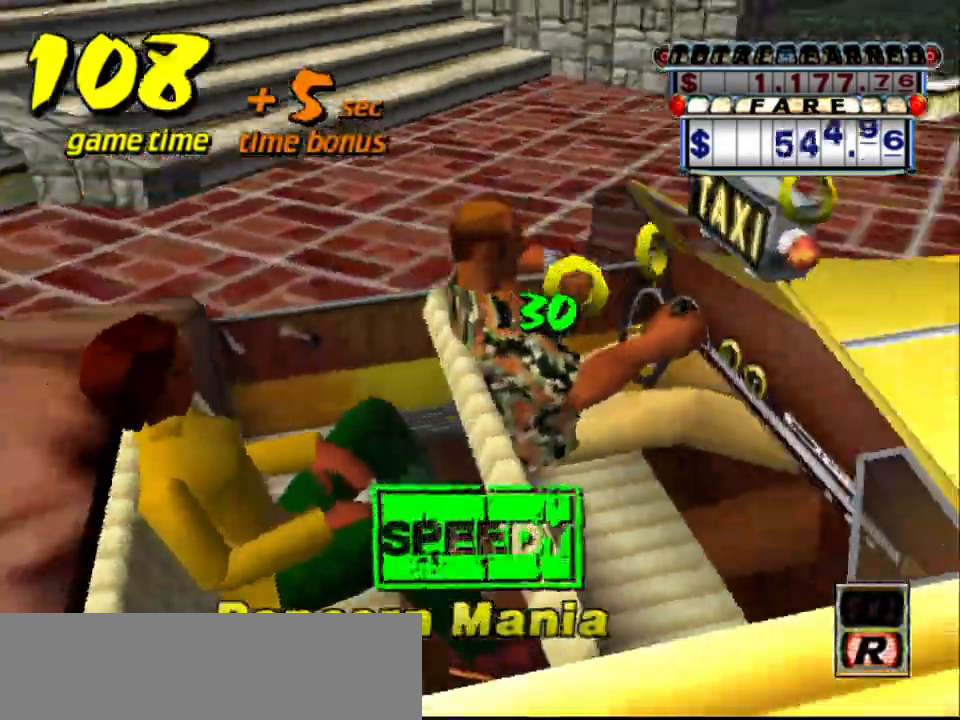
{"keys": [], "events": [[33, "a", "up"], [83, "down", "up"]]}
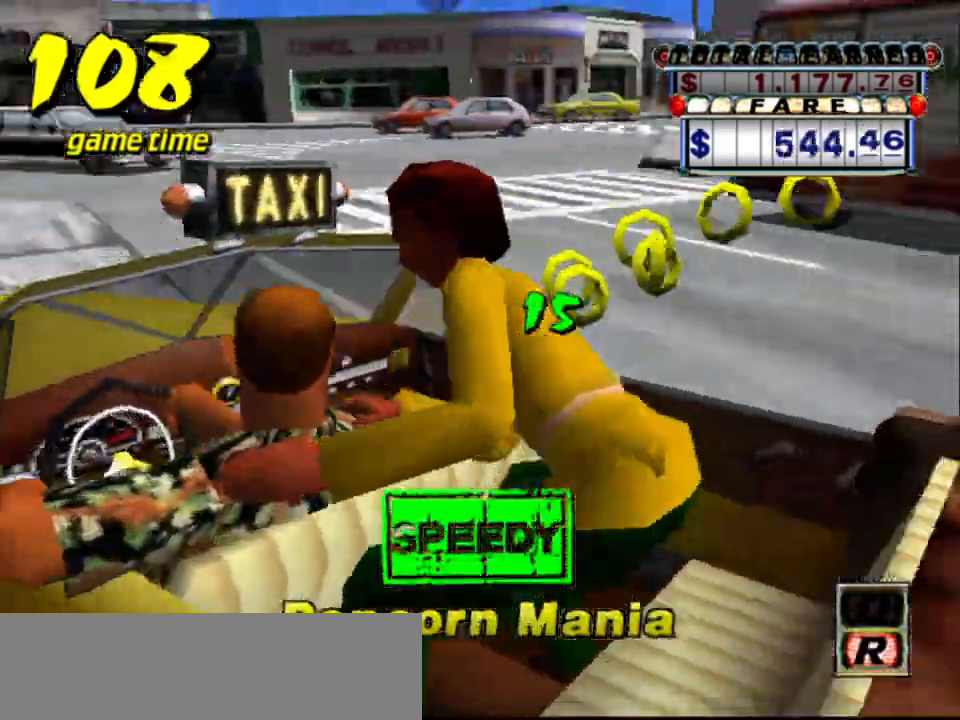
{"keys": [], "events": []}
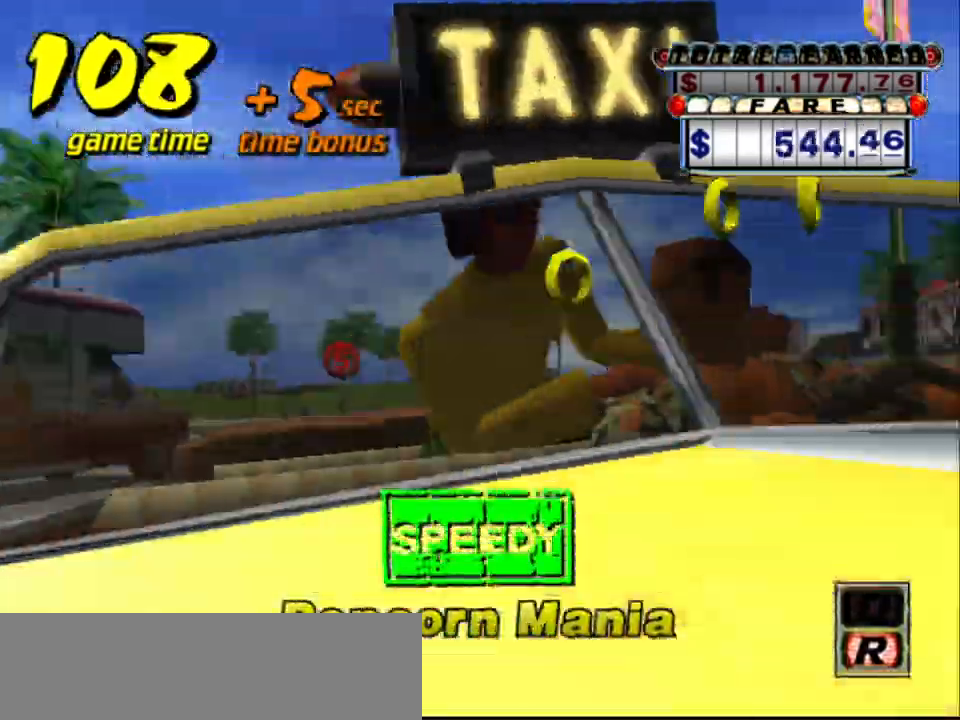
{"keys": [], "events": []}
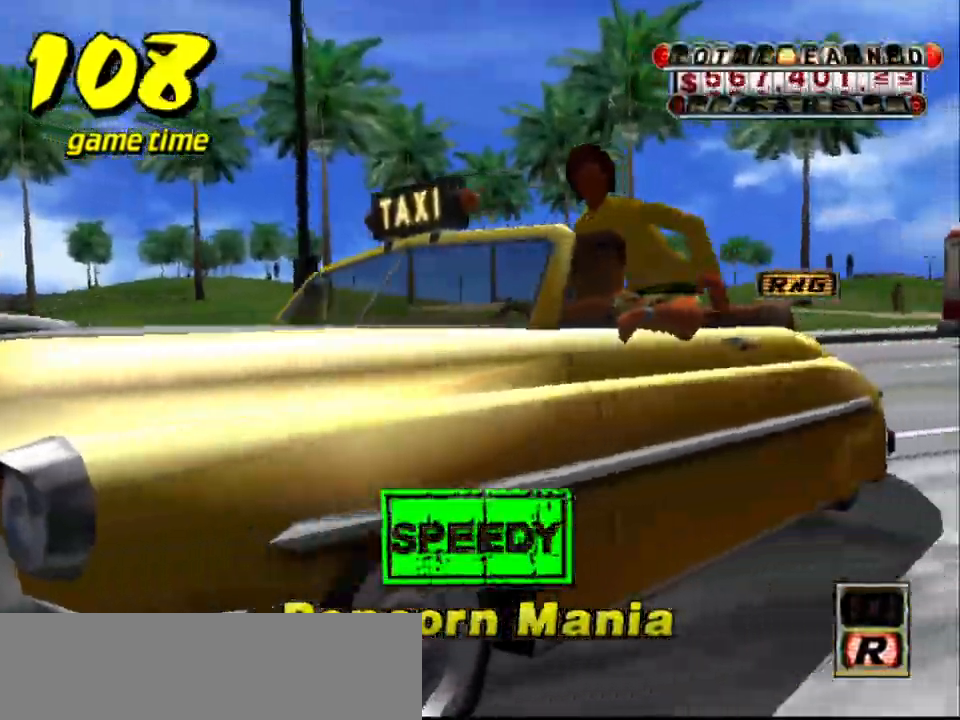
{"keys": [], "events": []}
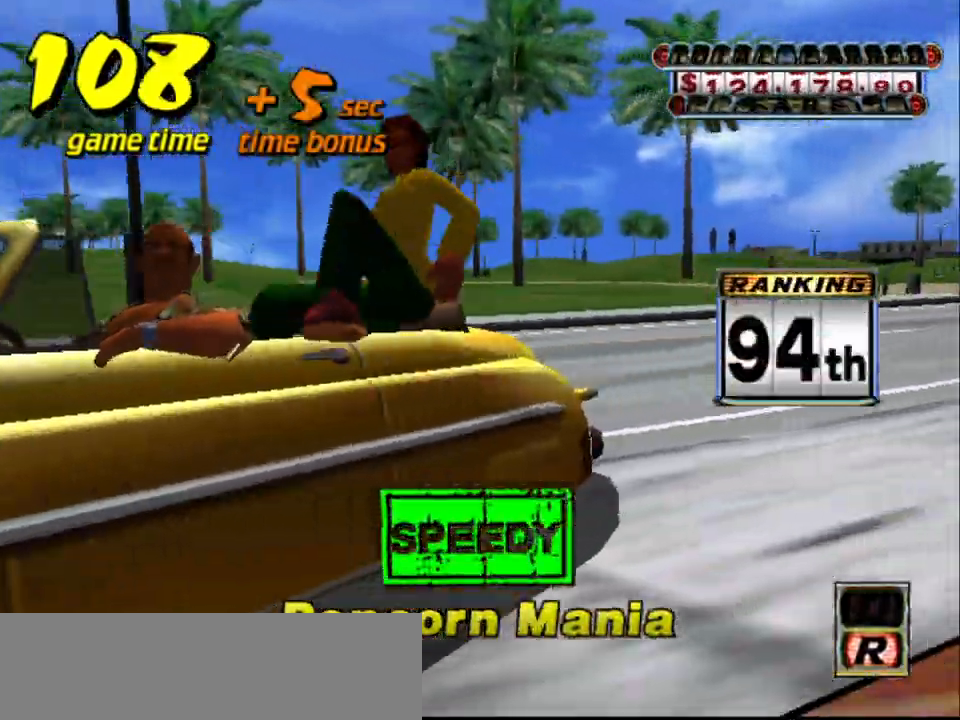
{"keys": ["up"], "events": [[267, "s", "down"], [367, "up", "down"], [467, "s", "up"]]}
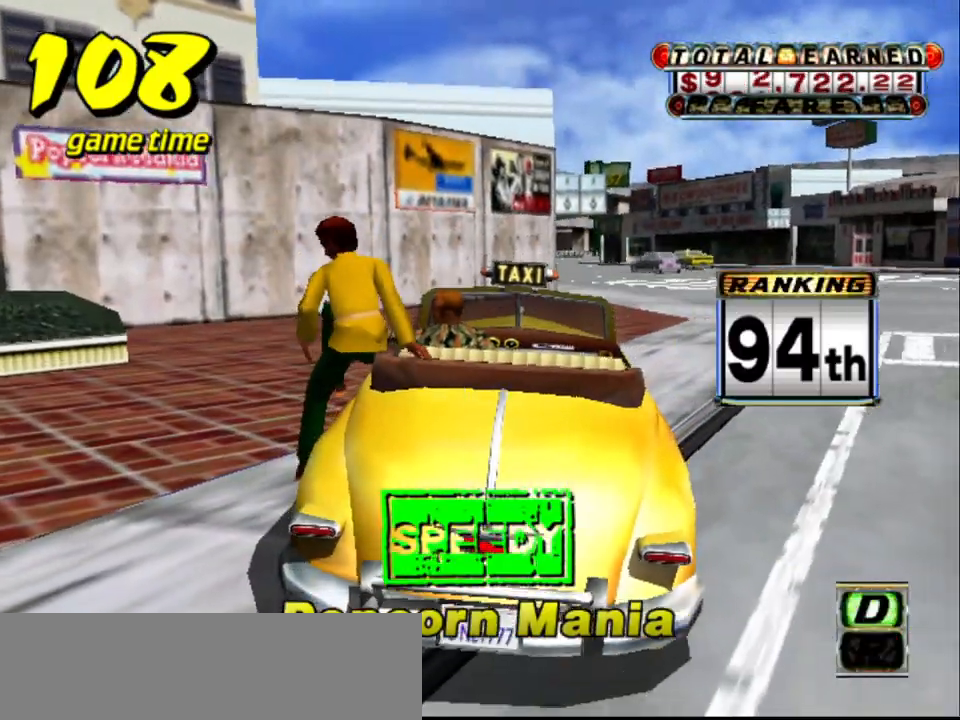
{"keys": ["right", "up"], "events": [[333, "right", "down"]]}
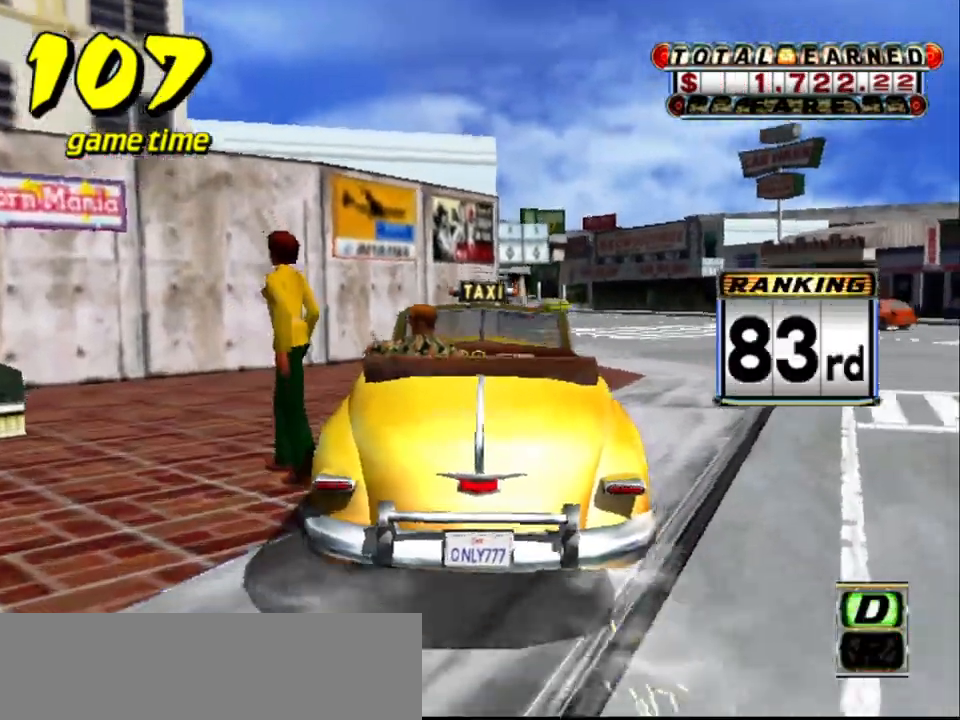
{"keys": ["up"], "events": [[33, "right", "up"], [400, "right", "down"], [483, "right", "up"]]}
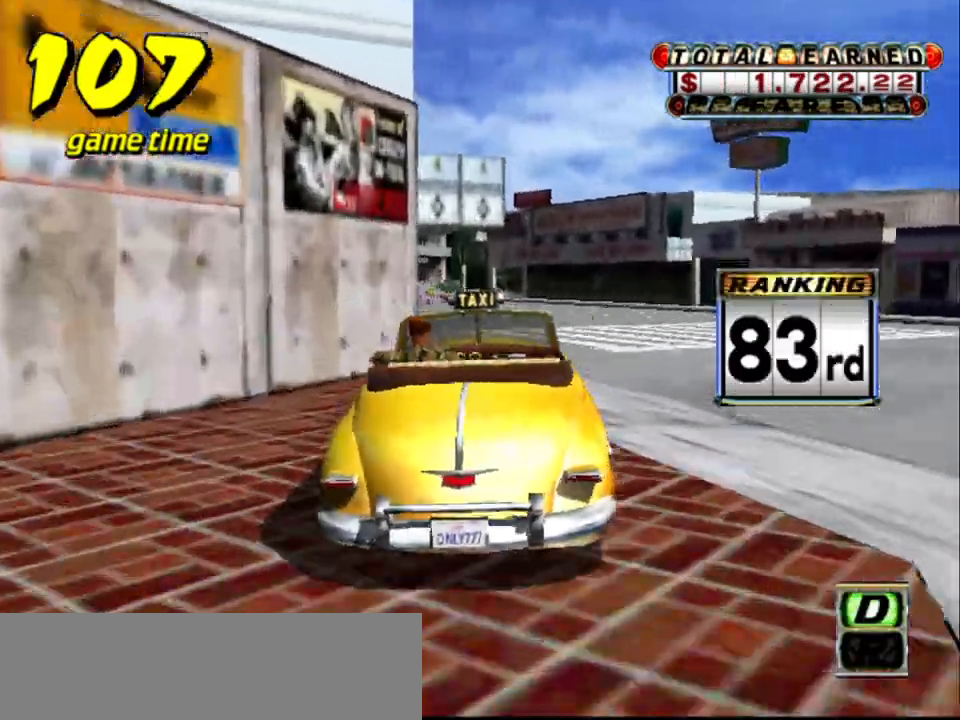
{"keys": [], "events": [[233, "left", "down"], [467, "left", "up"], [467, "up", "up"]]}
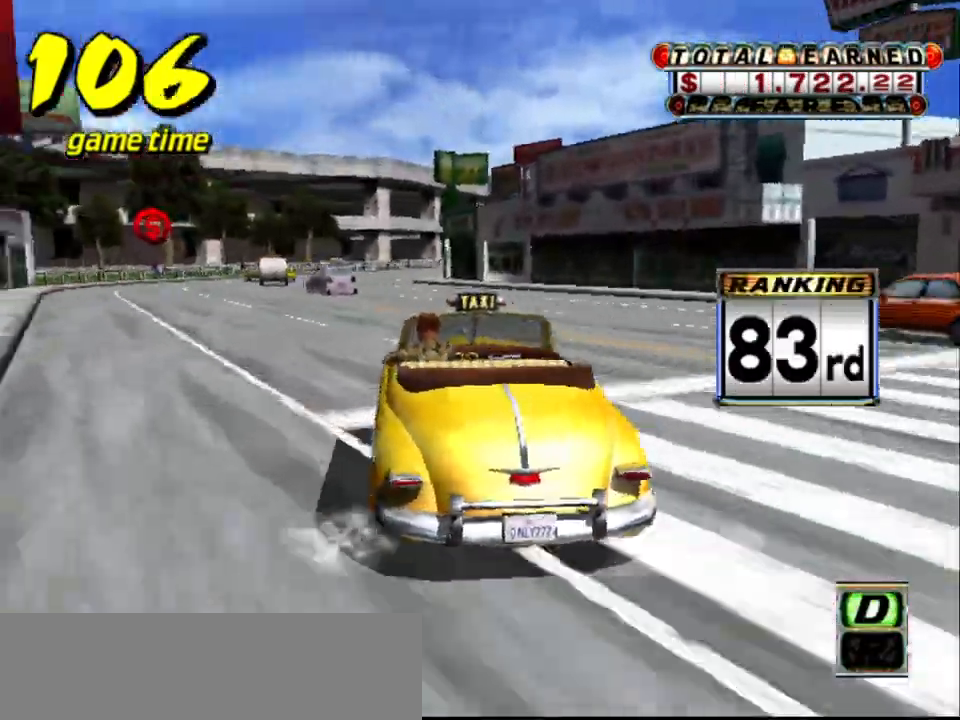
{"keys": ["right", "up"], "events": [[17, "a", "down"], [150, "a", "up"], [283, "s", "down"], [283, "up", "down"], [483, "right", "down"], [483, "s", "up"]]}
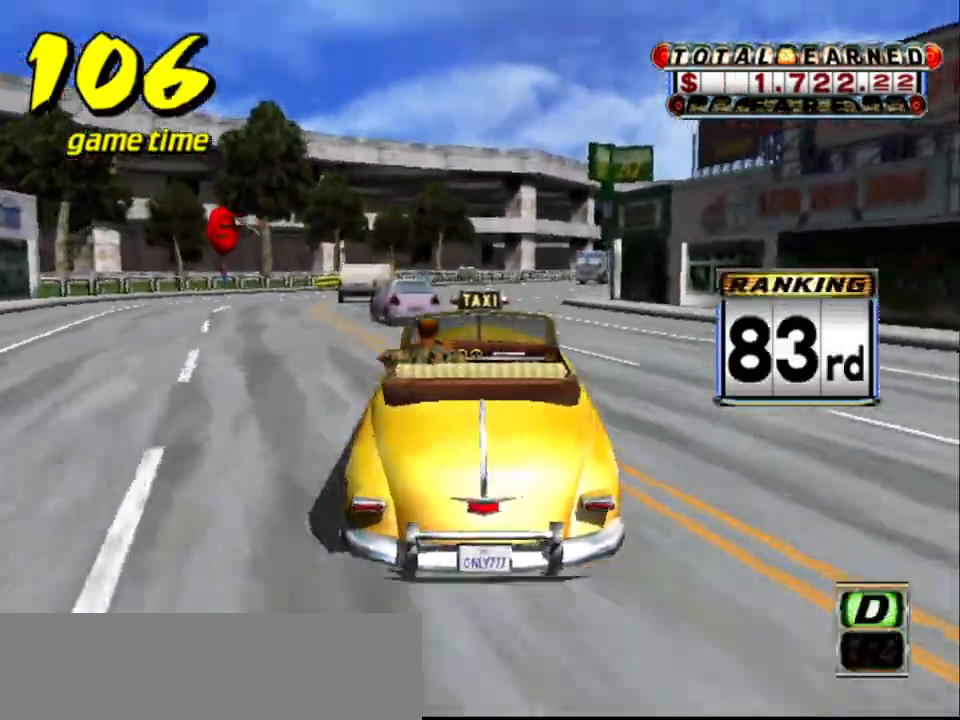
{"keys": ["right", "up"], "events": [[67, "right", "up"], [167, "left", "down"], [267, "left", "up"], [350, "right", "down"]]}
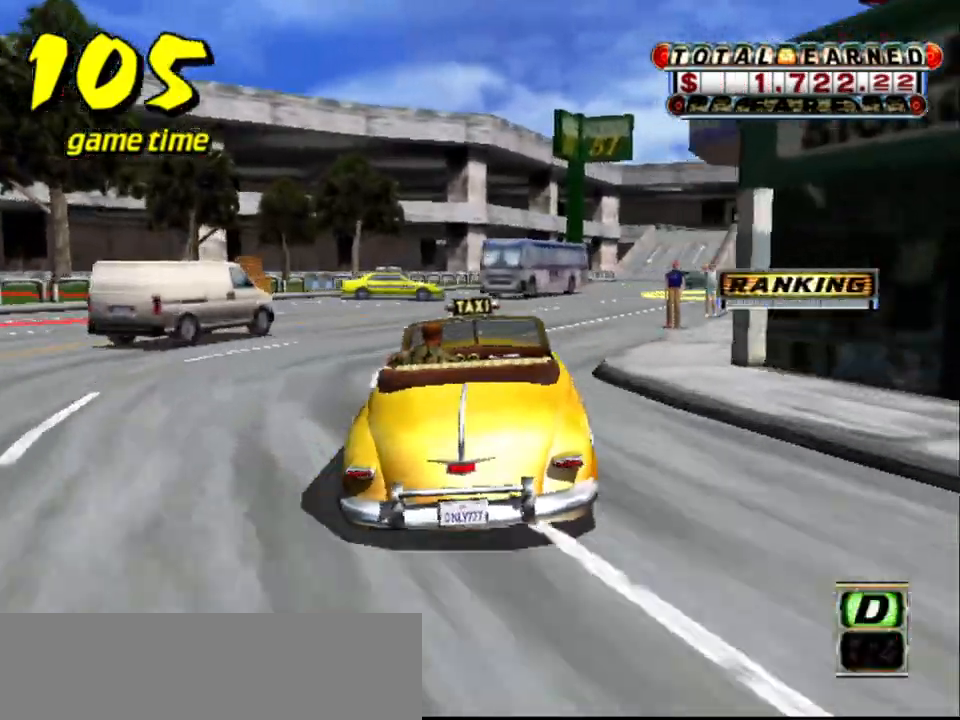
{"keys": ["up"], "events": [[83, "right", "up"], [283, "left", "down"], [417, "left", "up"]]}
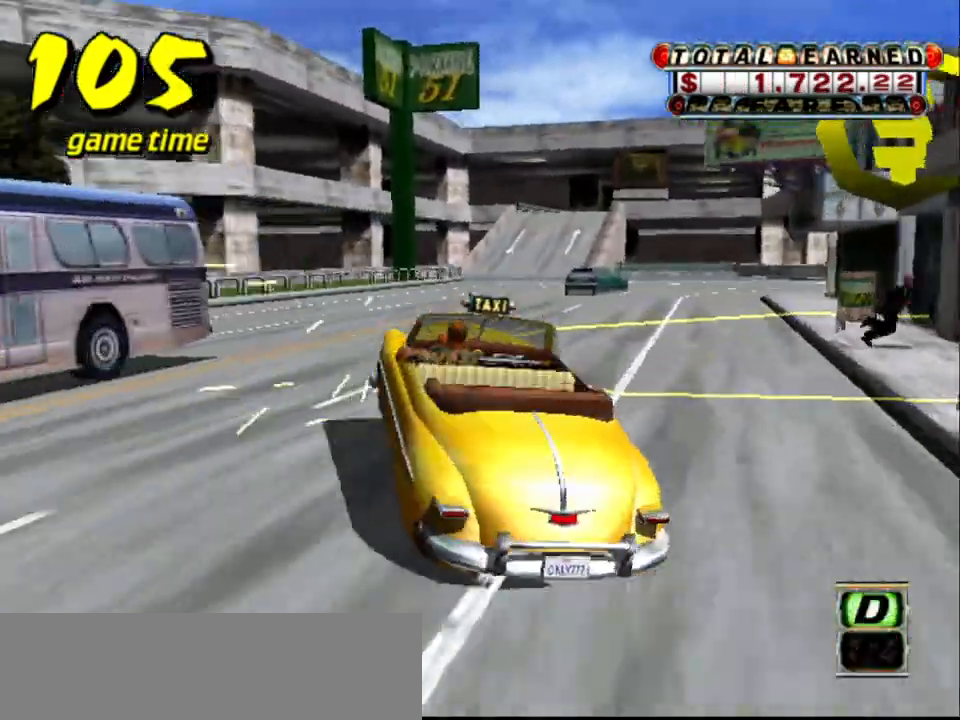
{"keys": ["up"], "events": [[300, "right", "down"], [383, "right", "up"]]}